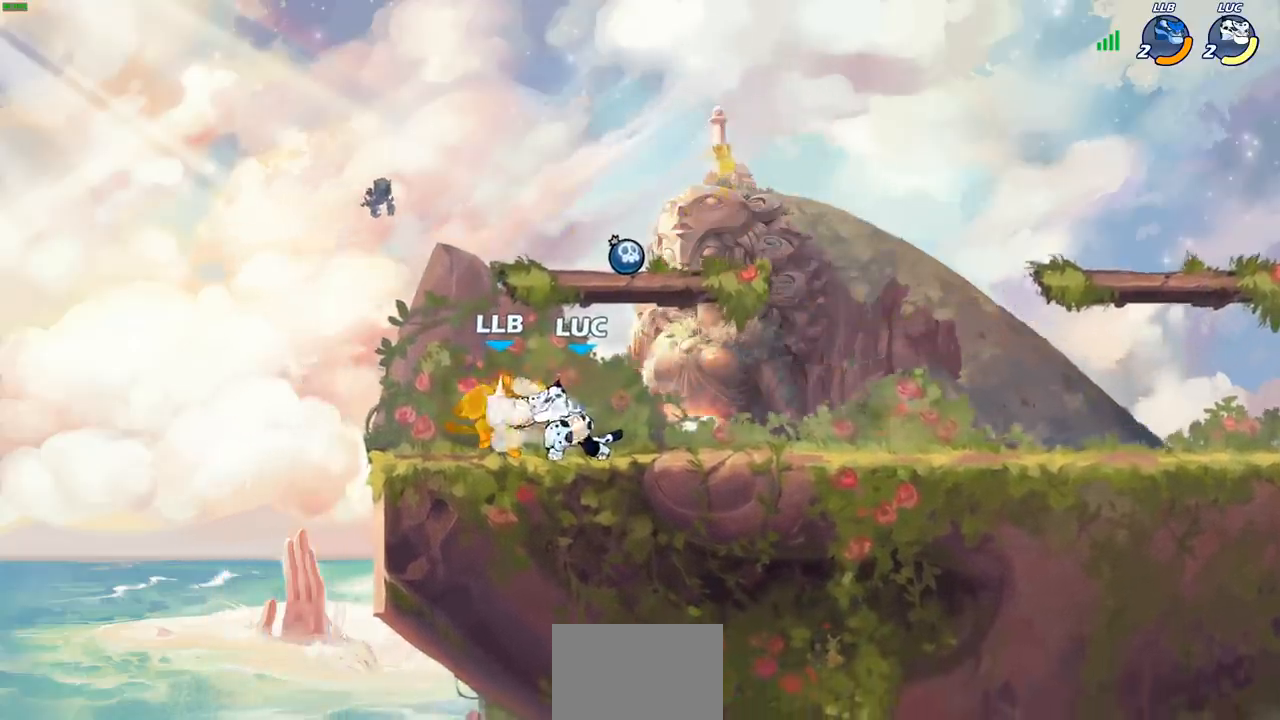
Gameplay with a controller (PlayStation layout); each line is a JSON object with the inputs held at the frame after it. "events" lists button and stick changes between this image and that frame as [ms after this image, input, new state], when the widget could be followed in between. Not read: L1 R1.
{"buttons": [], "left_stick": "center", "right_stick": "center", "events": [[50, "SQUARE", "down"], [133, "SQUARE", "up"], [217, "SQUARE", "down"], [317, "SQUARE", "up"]]}
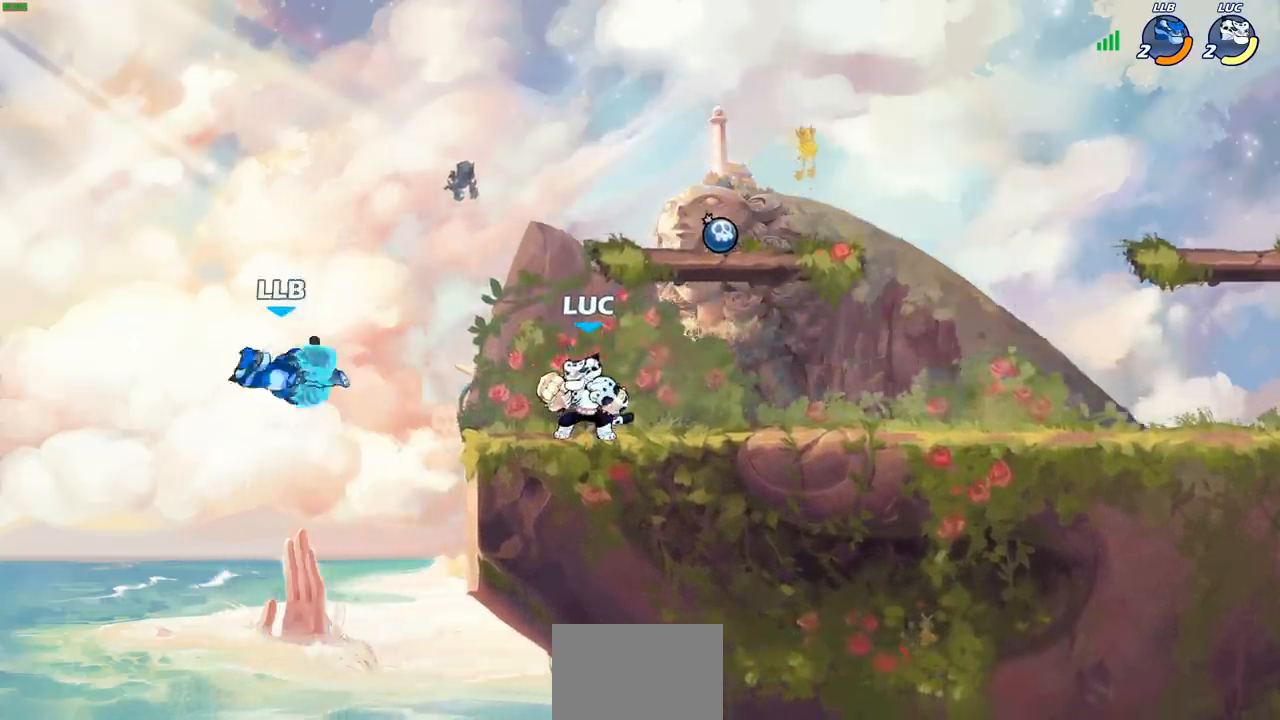
{"buttons": [], "left_stick": "center", "right_stick": "center", "events": [[350, "CROSS", "down"], [433, "CROSS", "up"]]}
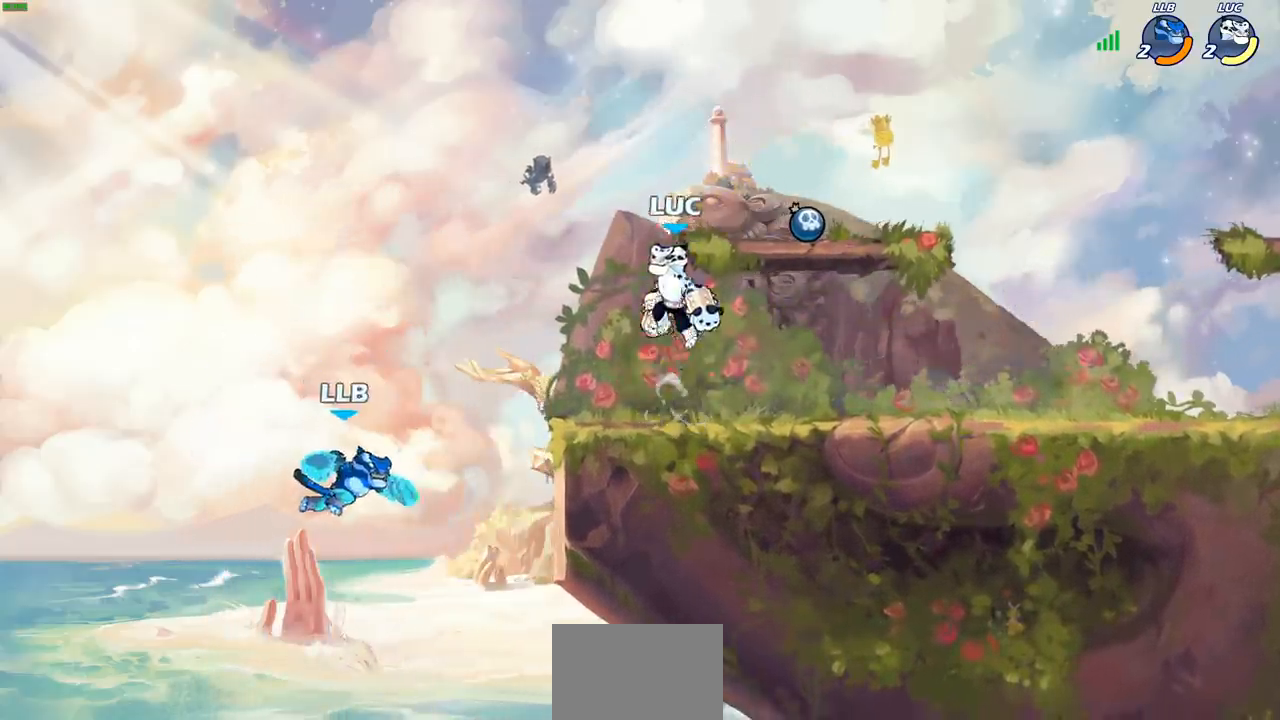
{"buttons": ["CIRCLE"], "left_stick": "down", "right_stick": "center", "events": [[117, "left_stick", "down"], [467, "CIRCLE", "down"]]}
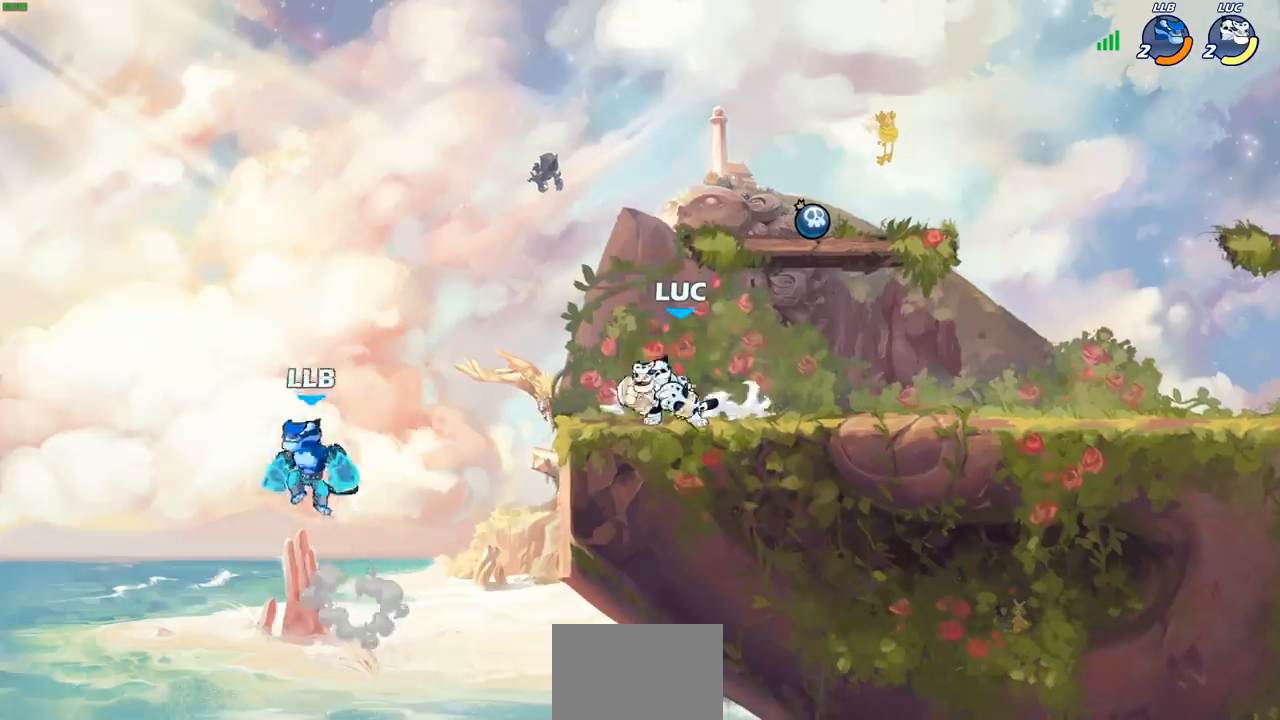
{"buttons": [], "left_stick": "left", "right_stick": "center", "events": [[50, "CIRCLE", "up"], [100, "left_stick", "down-left"], [200, "left_stick", "left"]]}
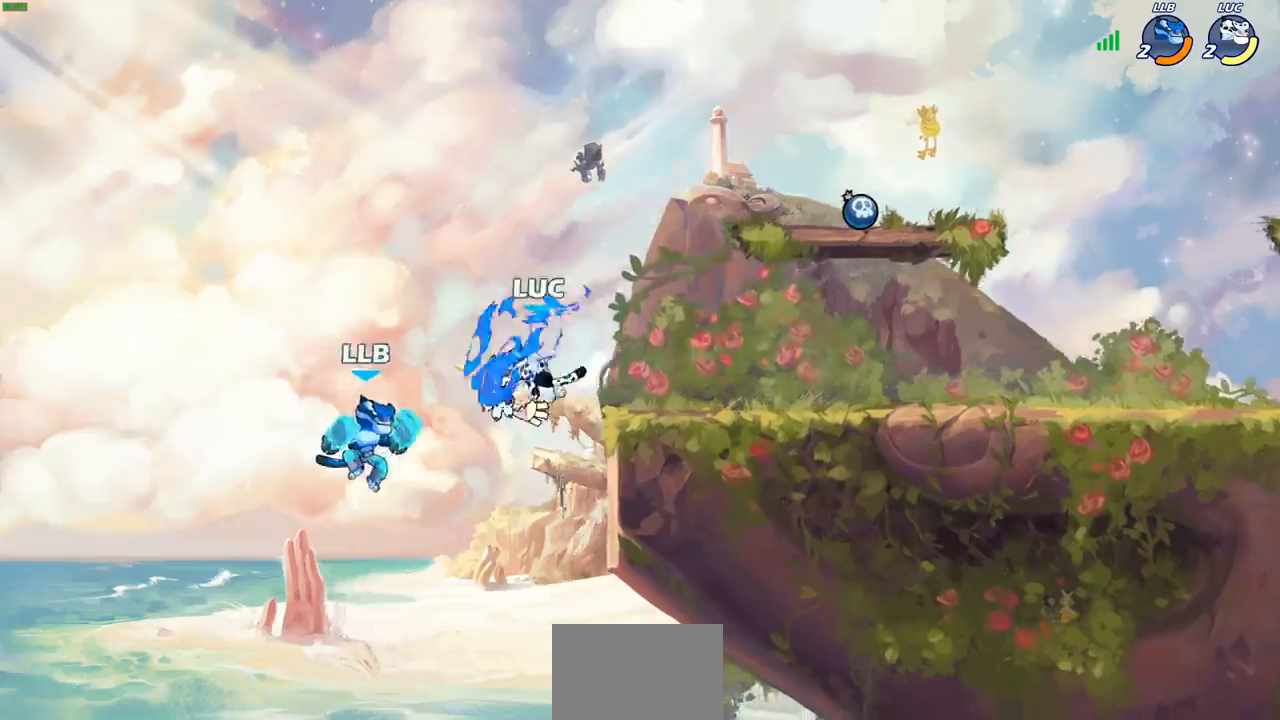
{"buttons": ["CROSS"], "left_stick": "right", "right_stick": "center", "events": [[67, "left_stick", "center"], [200, "left_stick", "right"], [383, "CROSS", "down"]]}
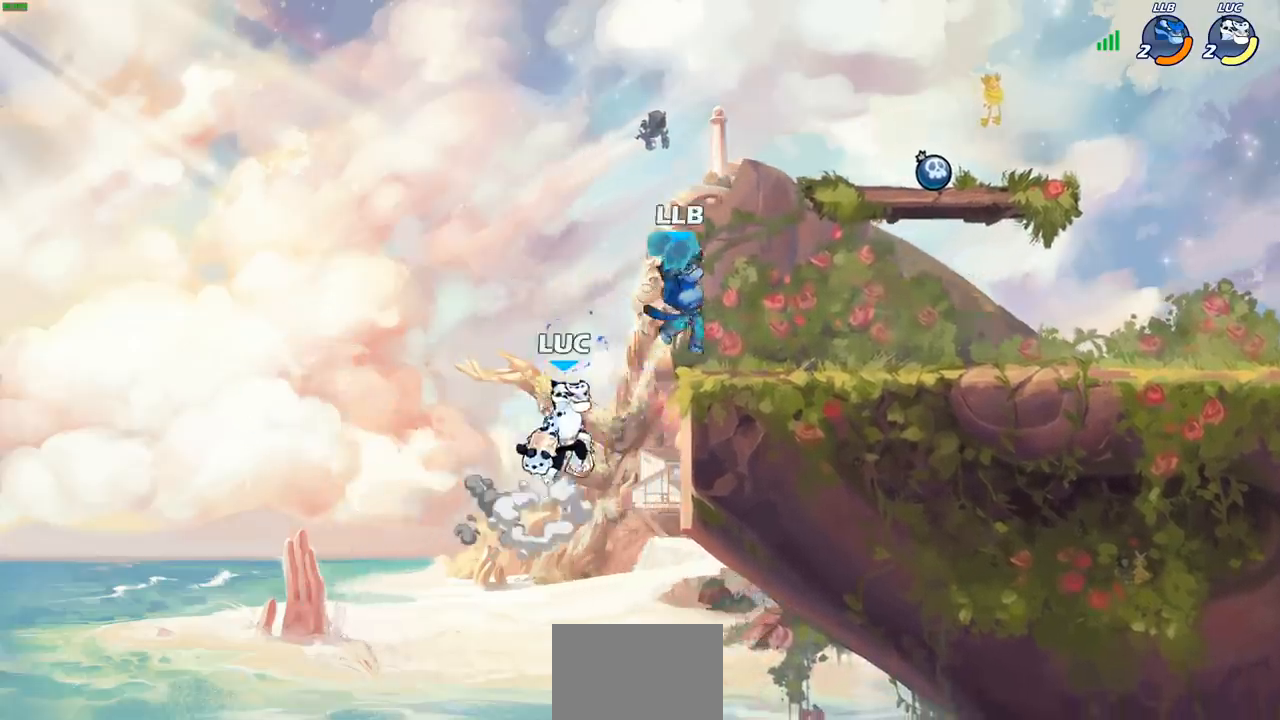
{"buttons": [], "left_stick": "center", "right_stick": "center", "events": [[17, "CROSS", "up"], [133, "CROSS", "down"], [133, "SQUARE", "down"], [150, "CROSS", "up"], [183, "right_stick", "down-left"], [250, "SQUARE", "up"], [250, "right_stick", "center"], [500, "left_stick", "center"]]}
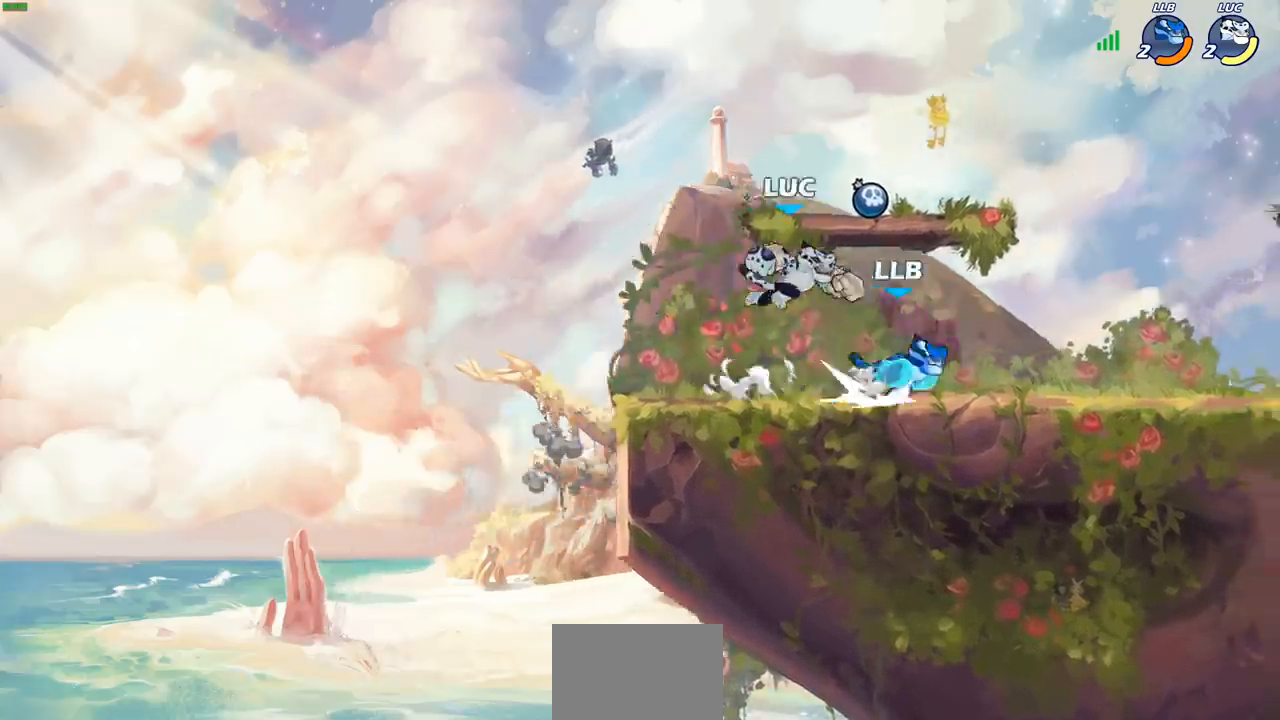
{"buttons": ["R2"], "left_stick": "up", "right_stick": "center", "events": [[217, "left_stick", "right"], [317, "CROSS", "down"], [367, "left_stick", "up"], [400, "R2", "down"], [483, "CROSS", "up"]]}
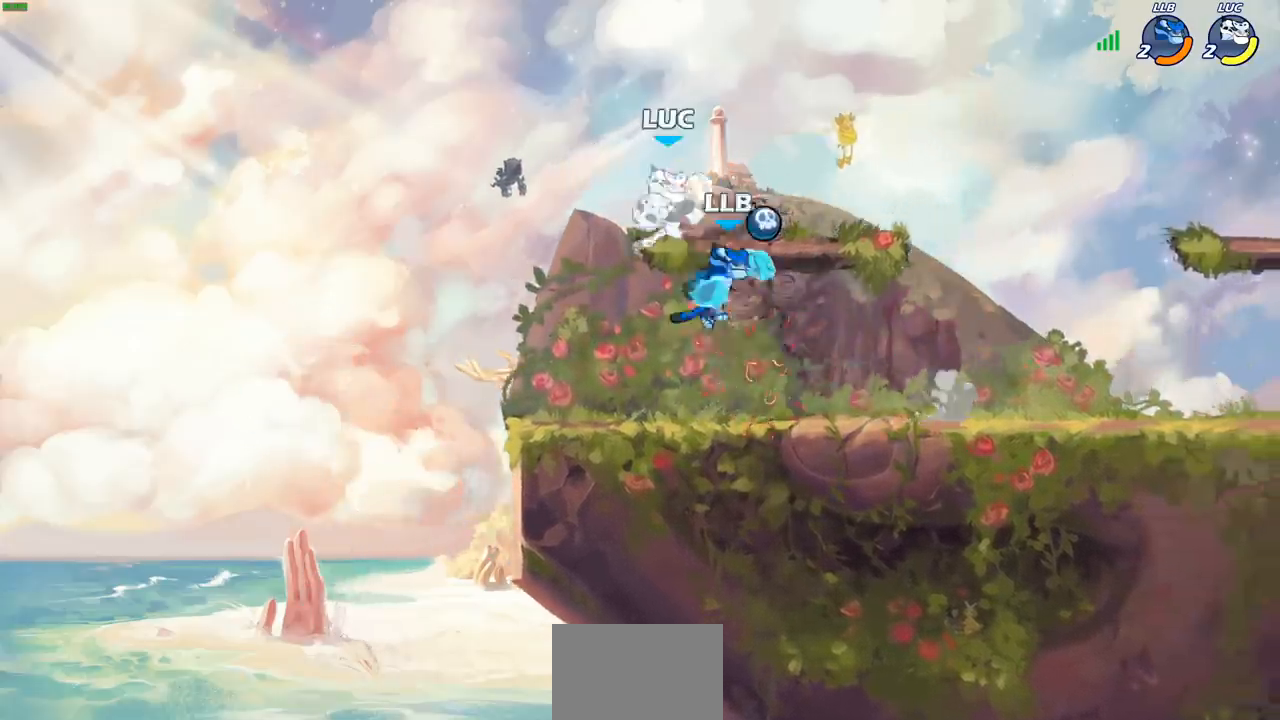
{"buttons": ["R2"], "left_stick": "up-right", "right_stick": "center", "events": [[33, "left_stick", "center"], [83, "R2", "up"], [167, "left_stick", "left"], [250, "R2", "down"], [333, "left_stick", "up"], [433, "left_stick", "up-right"]]}
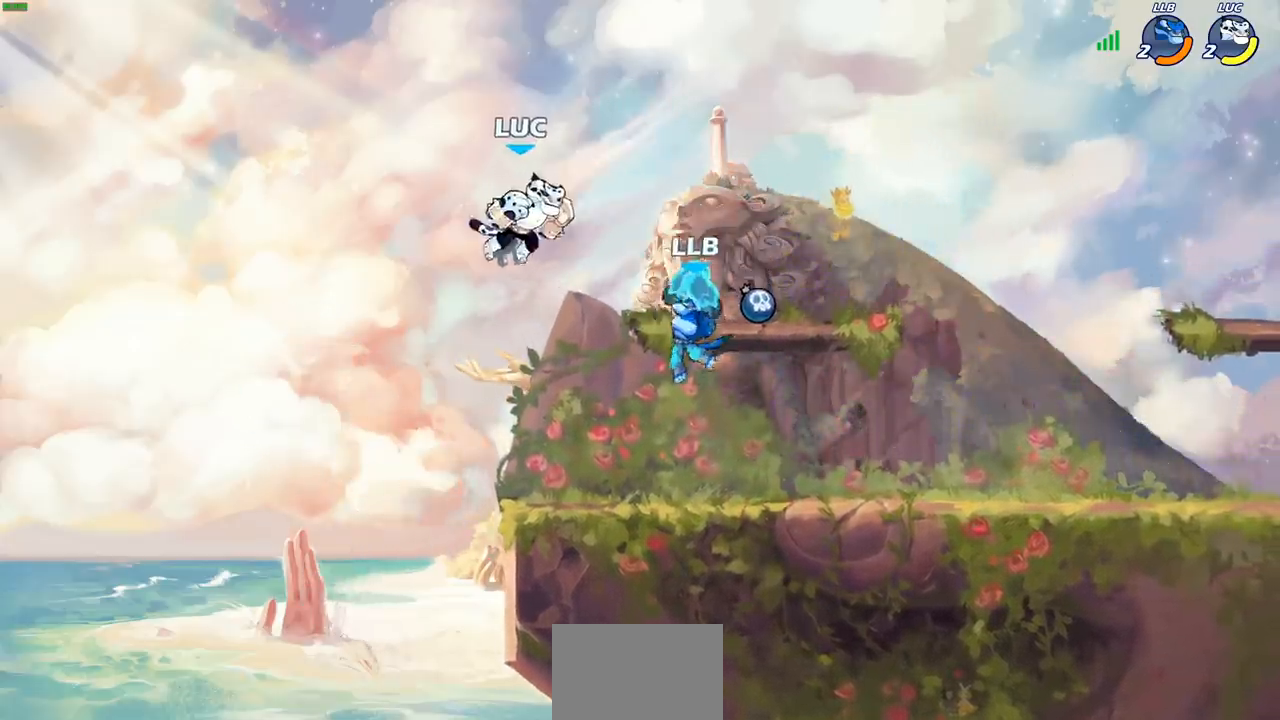
{"buttons": [], "left_stick": "up-right", "right_stick": "center", "events": [[33, "left_stick", "right"], [50, "R2", "up"], [283, "left_stick", "left"], [300, "CROSS", "down"], [417, "left_stick", "up-right"], [467, "CROSS", "up"]]}
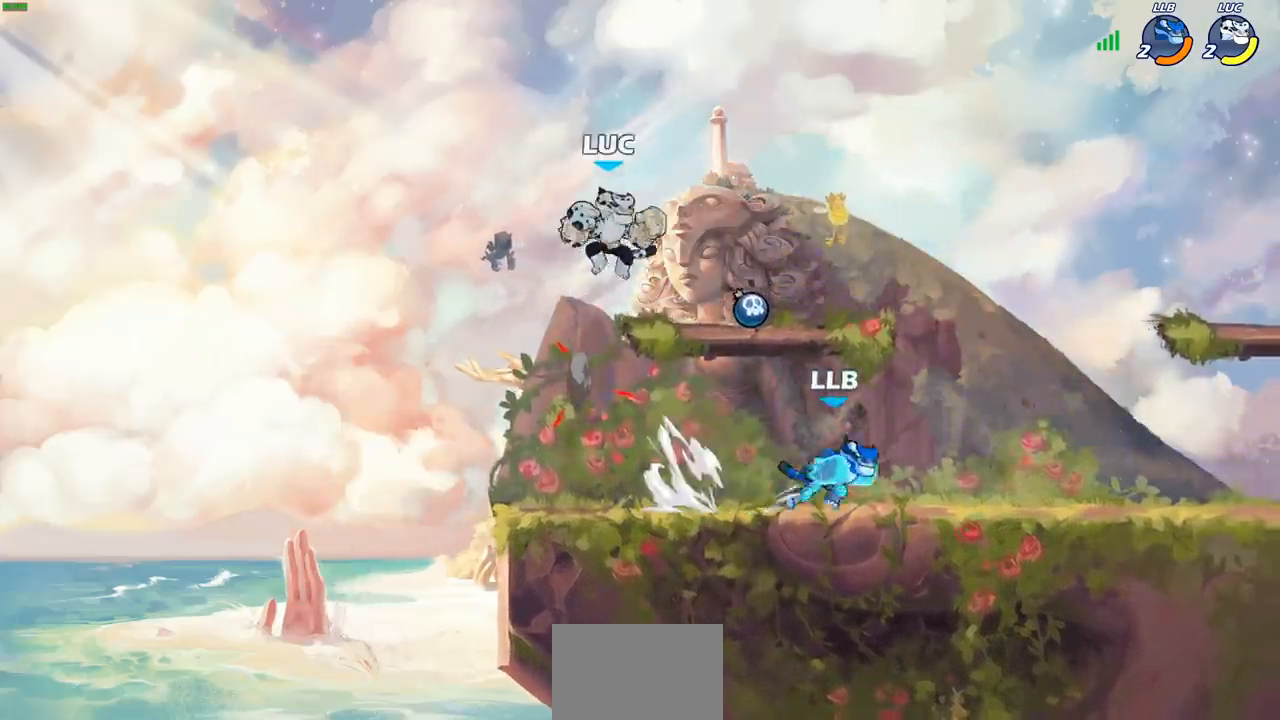
{"buttons": [], "left_stick": "up-left", "right_stick": "center", "events": [[100, "left_stick", "down-right"], [233, "left_stick", "down-left"], [283, "left_stick", "left"], [450, "left_stick", "up-left"]]}
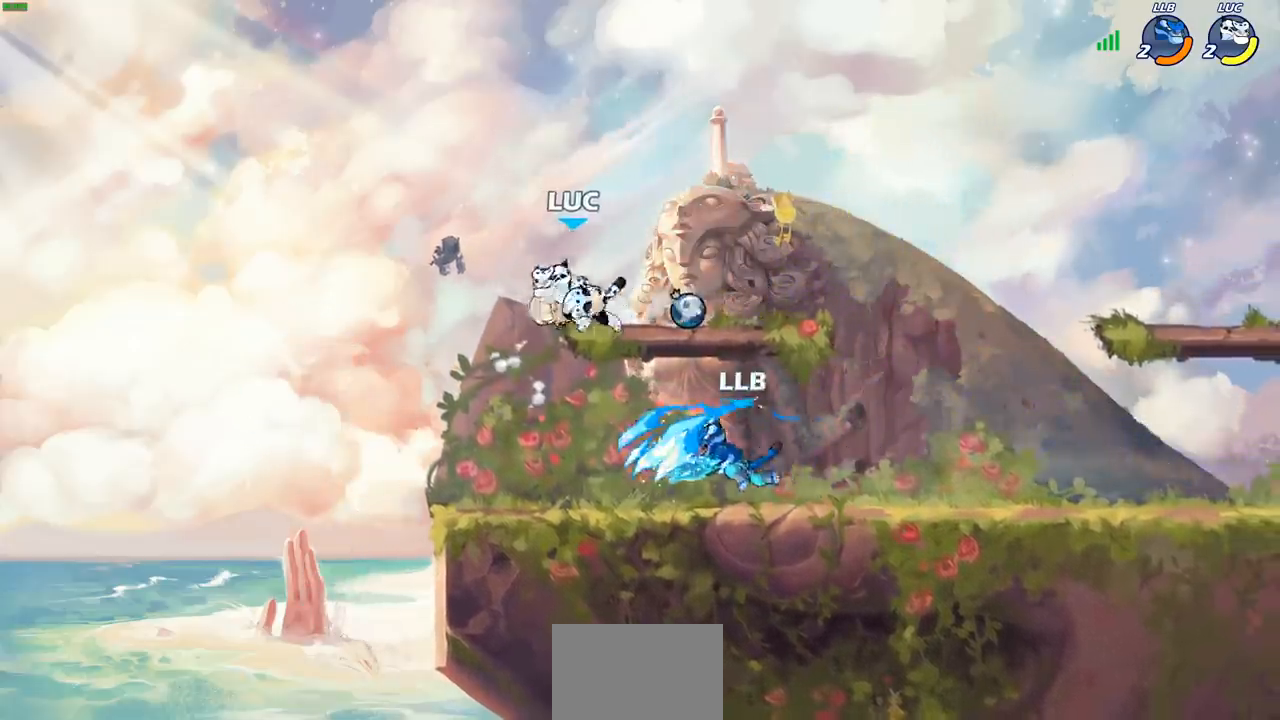
{"buttons": [], "left_stick": "right", "right_stick": "center", "events": [[100, "left_stick", "down"], [217, "left_stick", "right"], [233, "SQUARE", "down"], [300, "SQUARE", "up"]]}
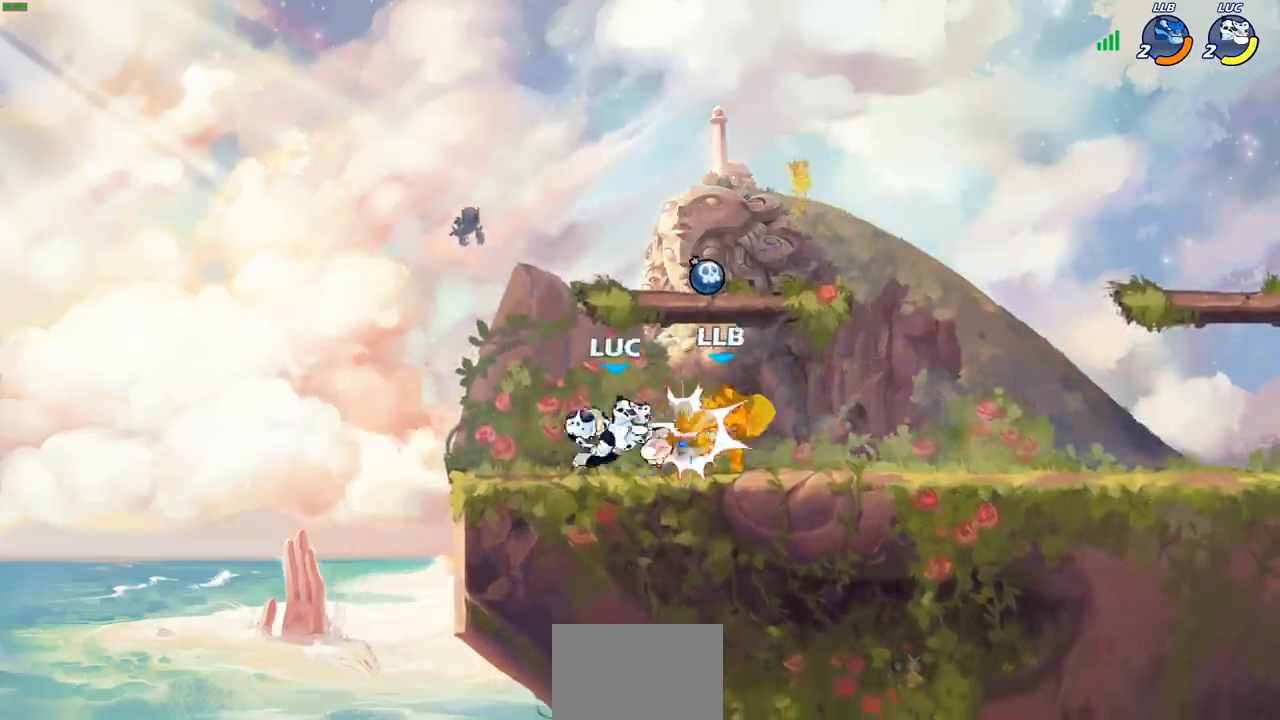
{"buttons": [], "left_stick": "down-right", "right_stick": "center", "events": [[450, "left_stick", "down-right"]]}
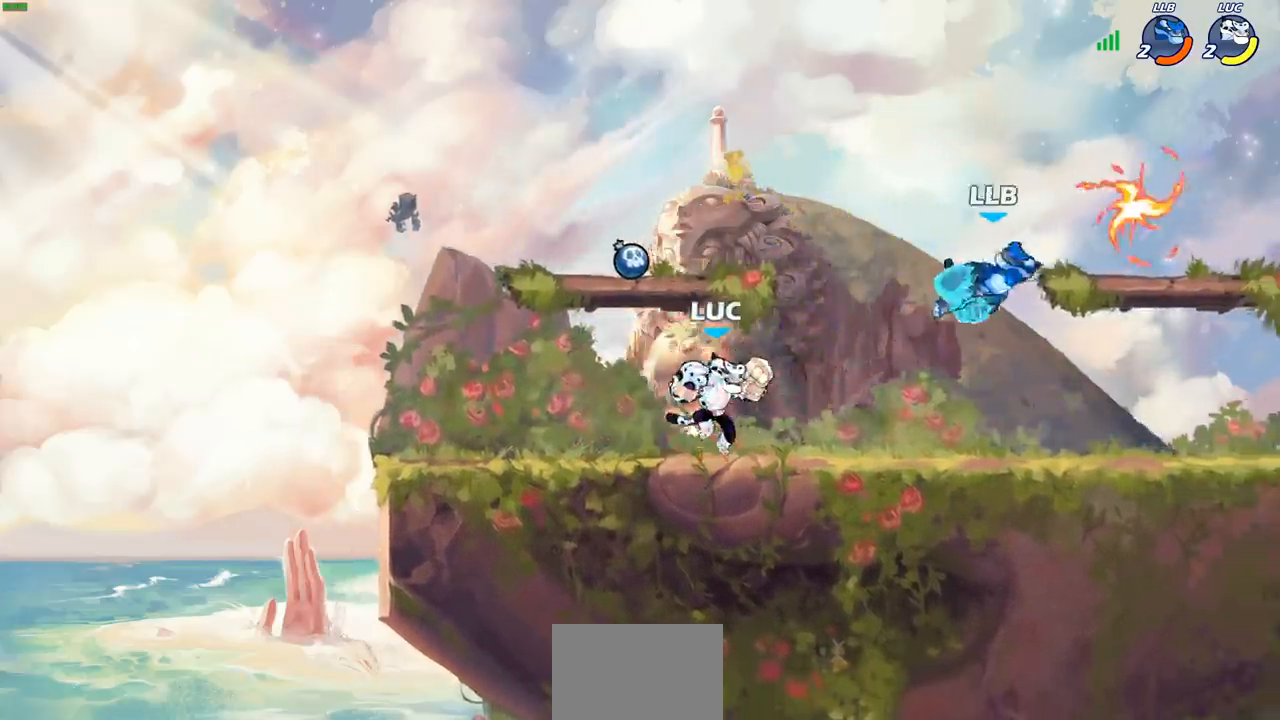
{"buttons": [], "left_stick": "down-right", "right_stick": "center", "events": [[200, "left_stick", "left"], [317, "left_stick", "up"], [367, "left_stick", "right"], [483, "left_stick", "down-right"]]}
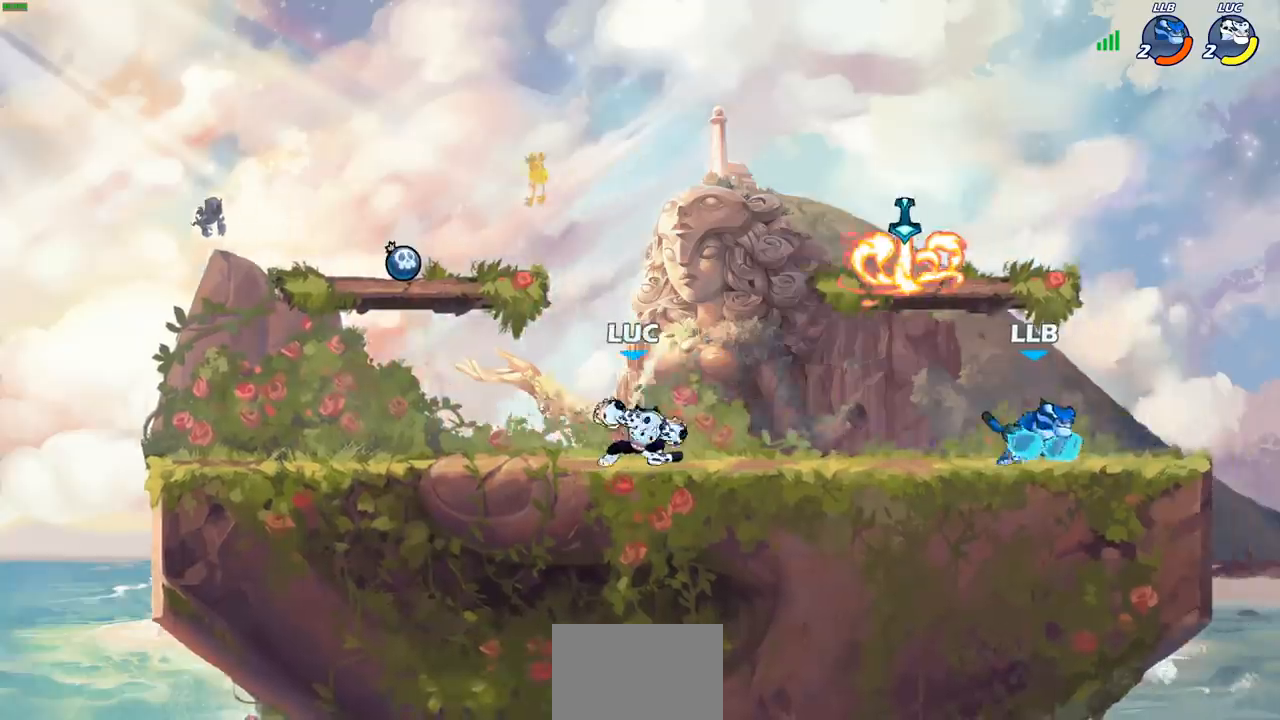
{"buttons": [], "left_stick": "right", "right_stick": "center", "events": [[50, "CIRCLE", "down"], [83, "left_stick", "down"], [167, "CIRCLE", "up"], [200, "left_stick", "down-right"], [400, "left_stick", "right"]]}
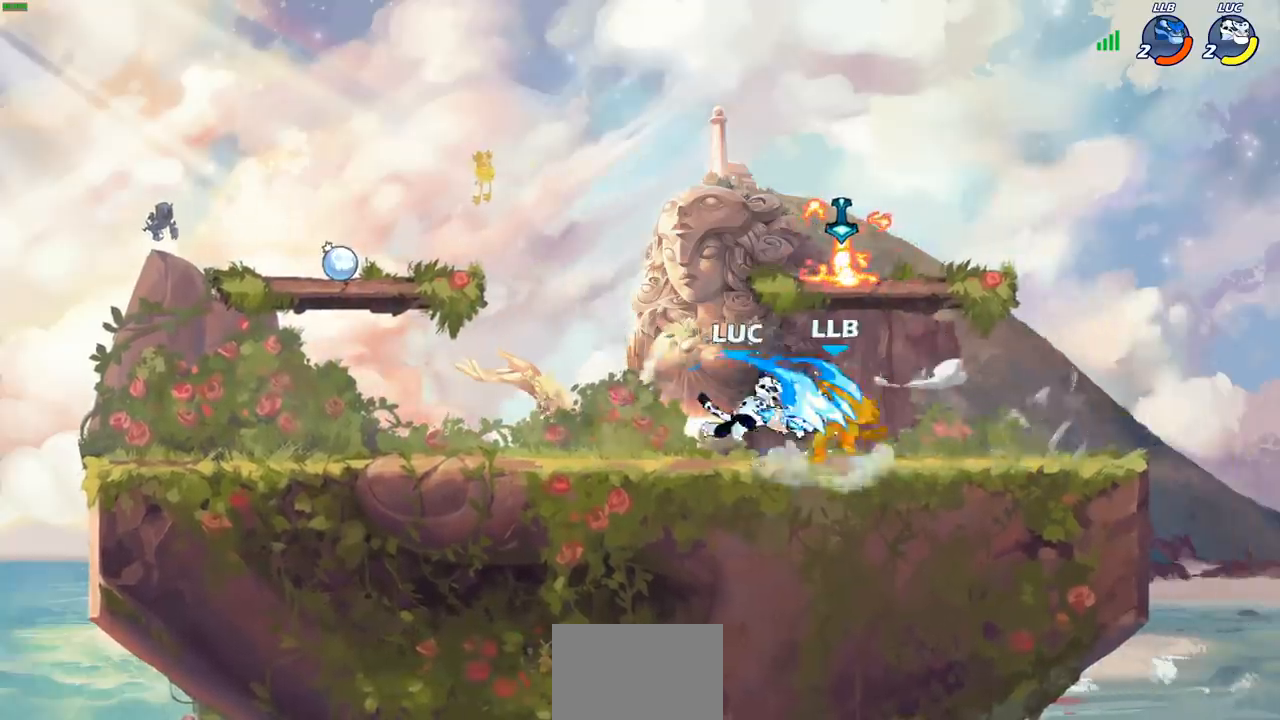
{"buttons": [], "left_stick": "right", "right_stick": "center", "events": []}
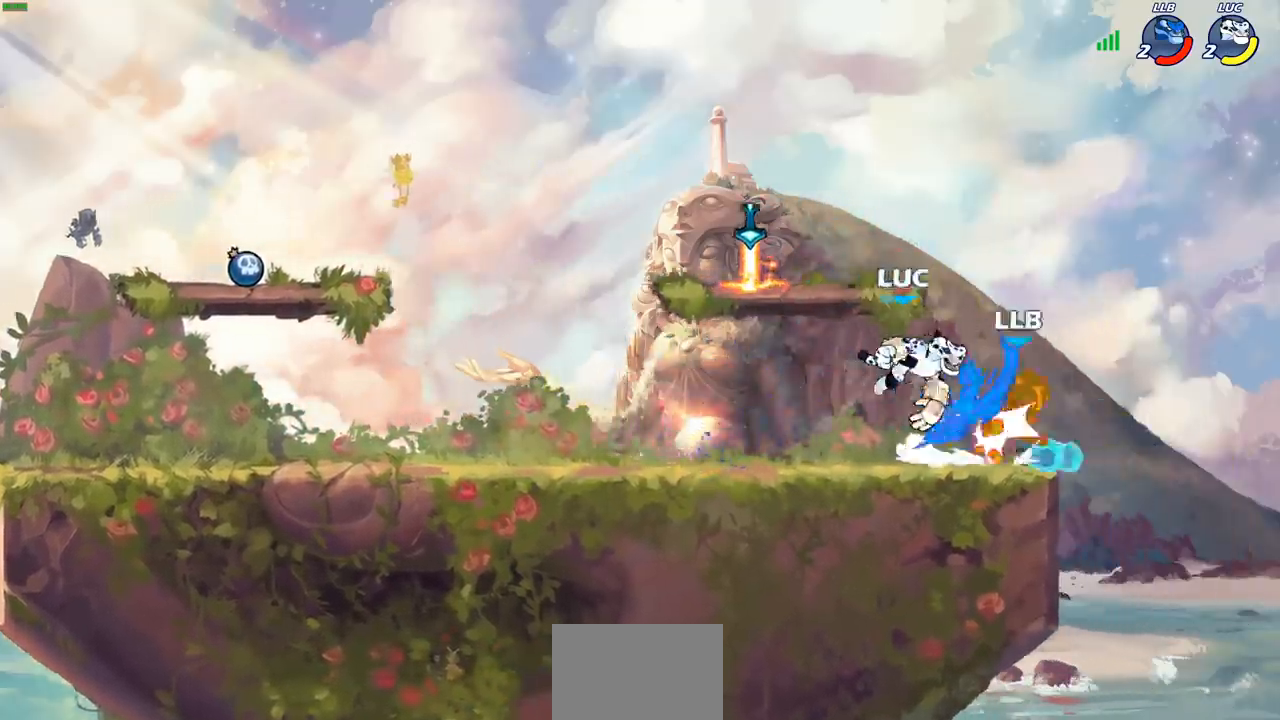
{"buttons": [], "left_stick": "center", "right_stick": "center", "events": [[117, "left_stick", "center"]]}
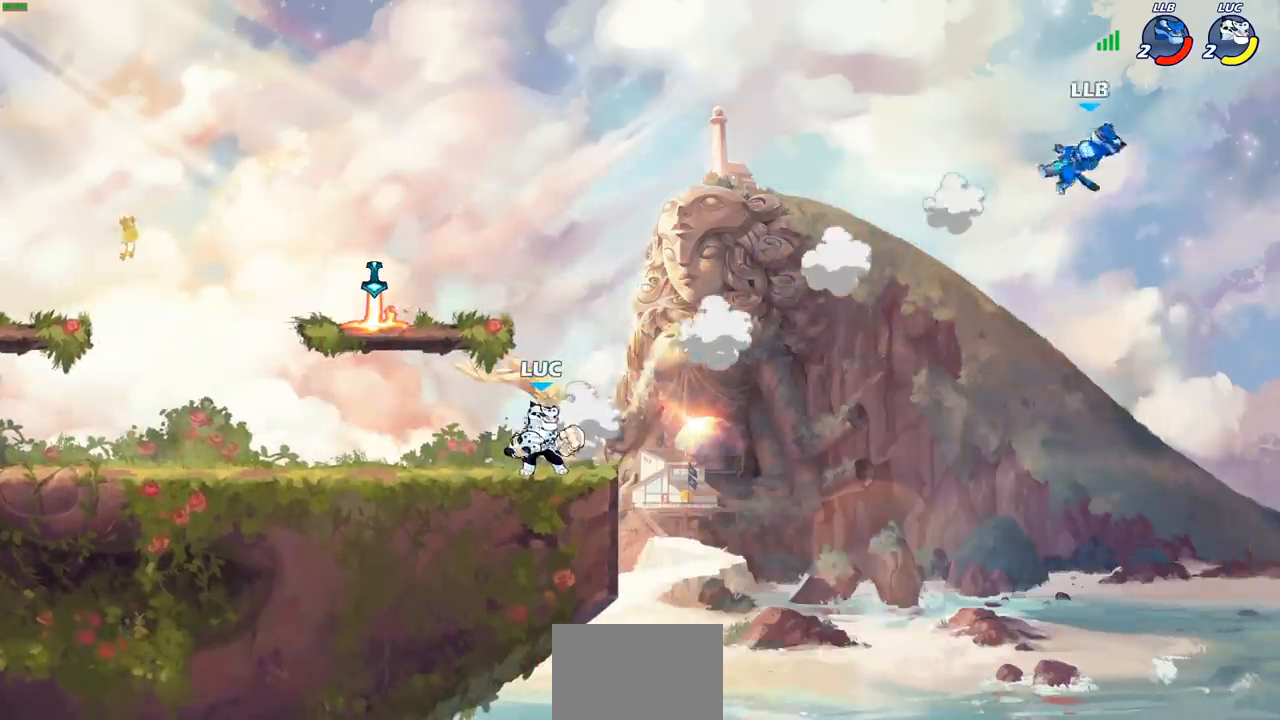
{"buttons": ["CIRCLE", "R2"], "left_stick": "right", "right_stick": "center", "events": [[350, "left_stick", "right"], [383, "R2", "down"], [417, "CIRCLE", "down"]]}
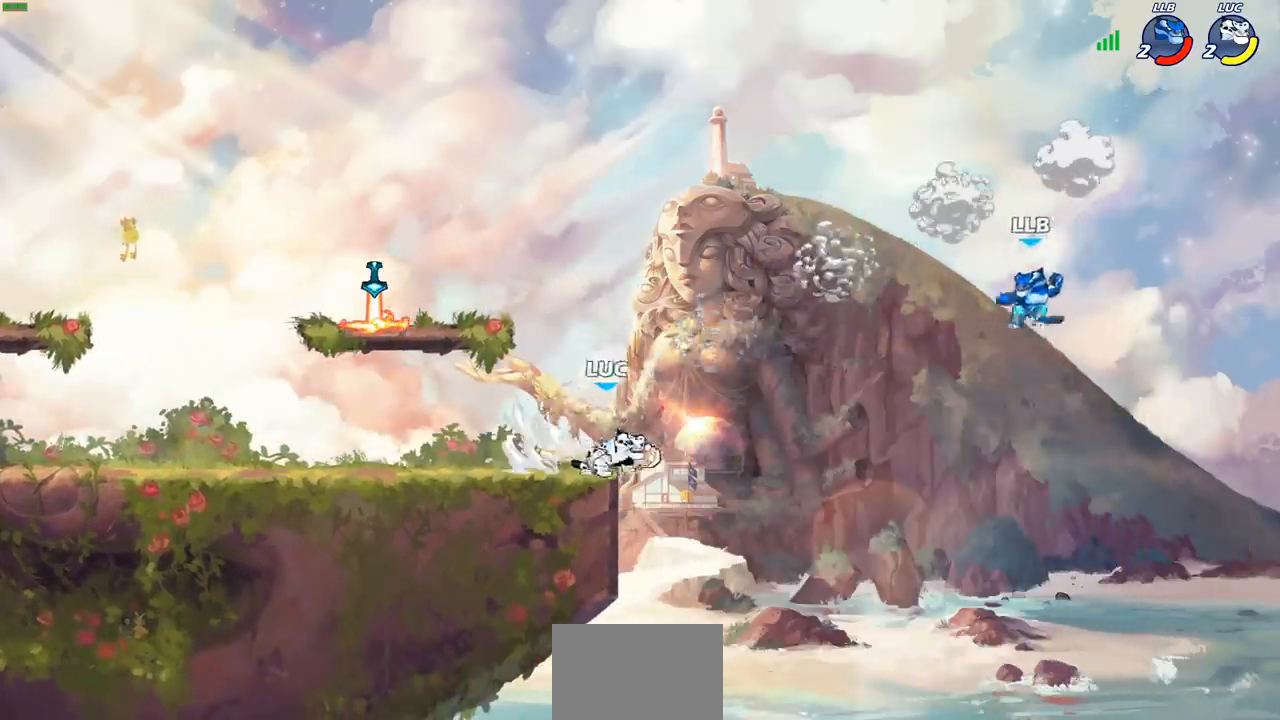
{"buttons": [], "left_stick": "center", "right_stick": "center", "events": [[33, "CIRCLE", "up"], [33, "R2", "up"], [483, "left_stick", "center"]]}
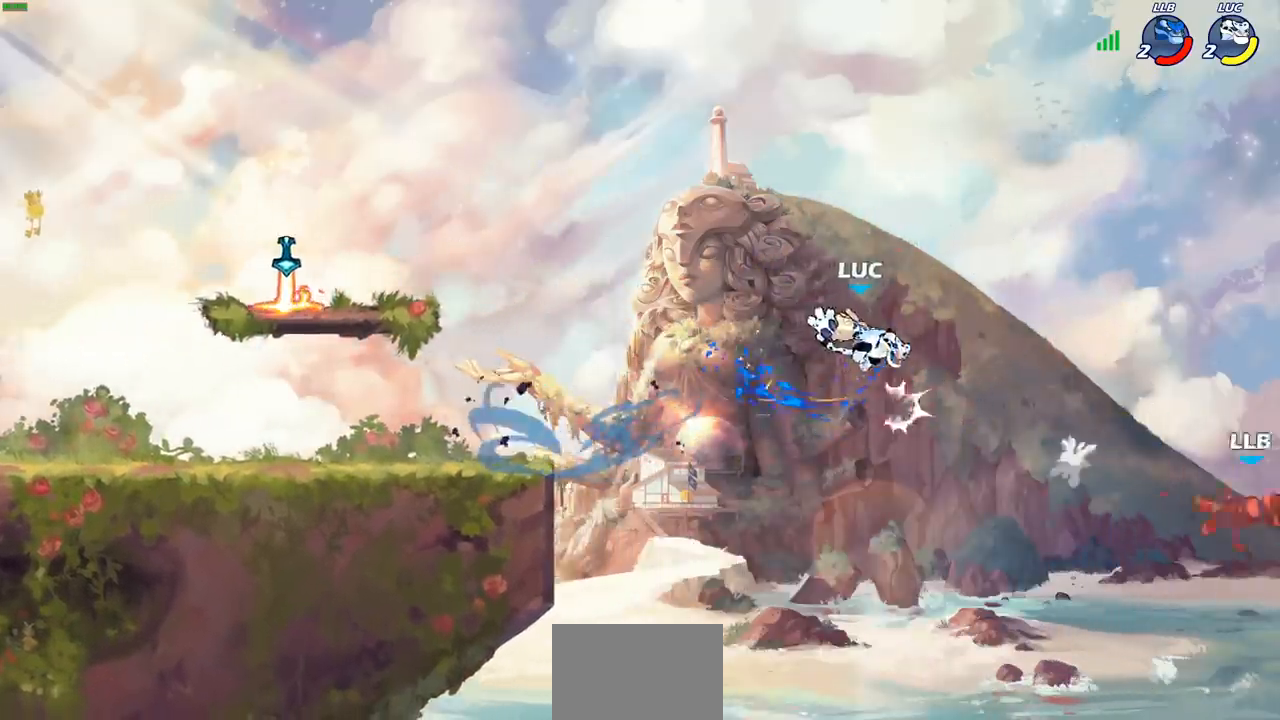
{"buttons": [], "left_stick": "left", "right_stick": "center", "events": [[183, "left_stick", "left"], [317, "CROSS", "down"], [450, "CROSS", "up"]]}
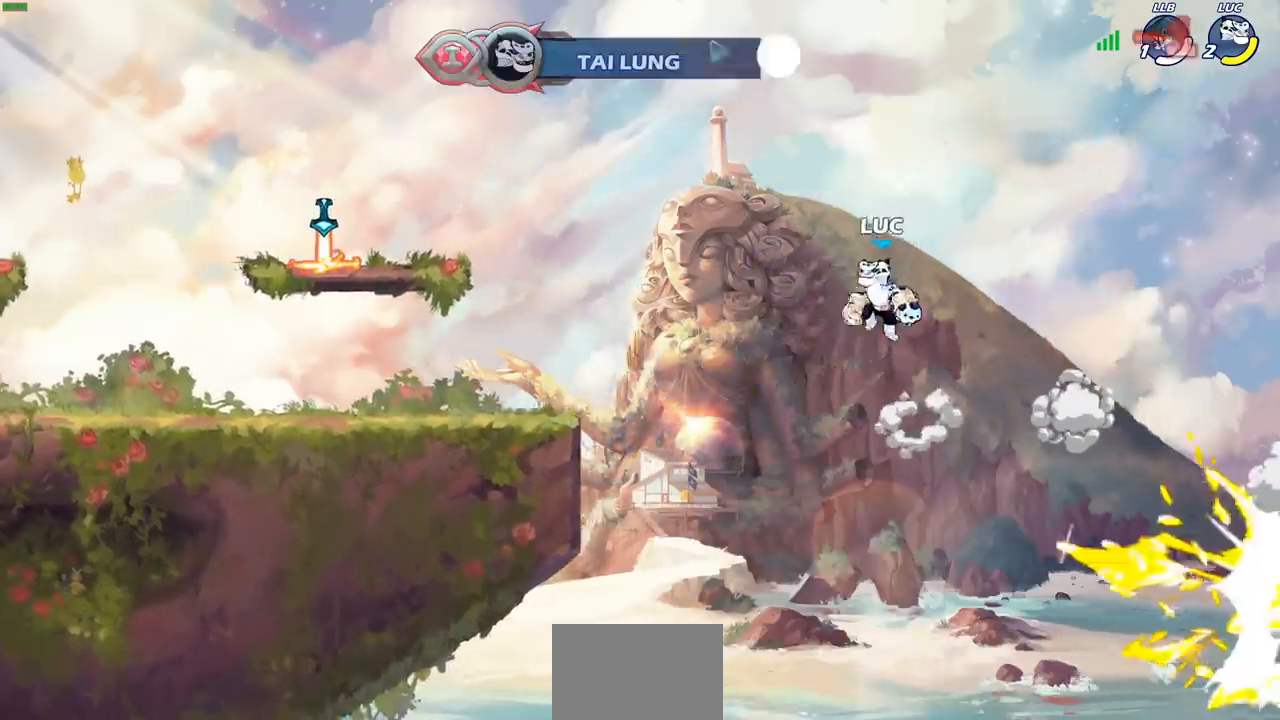
{"buttons": ["CROSS"], "left_stick": "left", "right_stick": "center", "events": [[417, "CROSS", "down"]]}
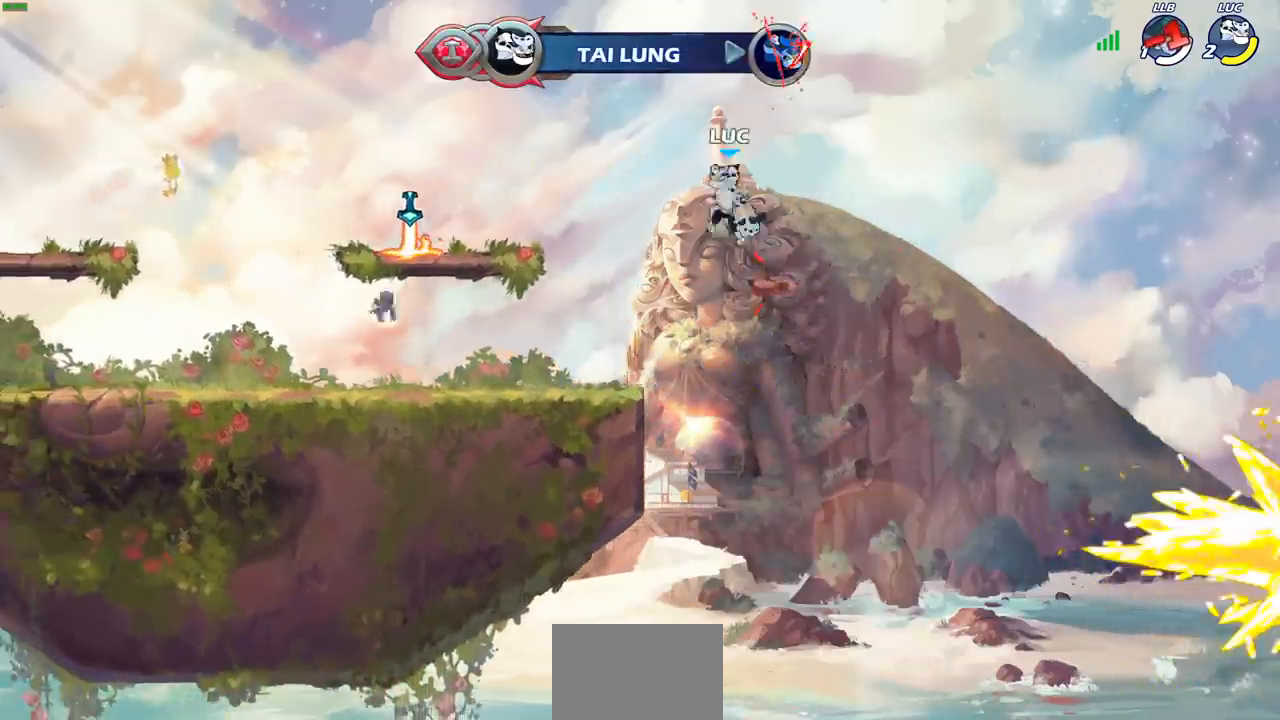
{"buttons": [], "left_stick": "left", "right_stick": "center", "events": [[83, "CIRCLE", "down"], [100, "CROSS", "up"], [217, "CIRCLE", "up"]]}
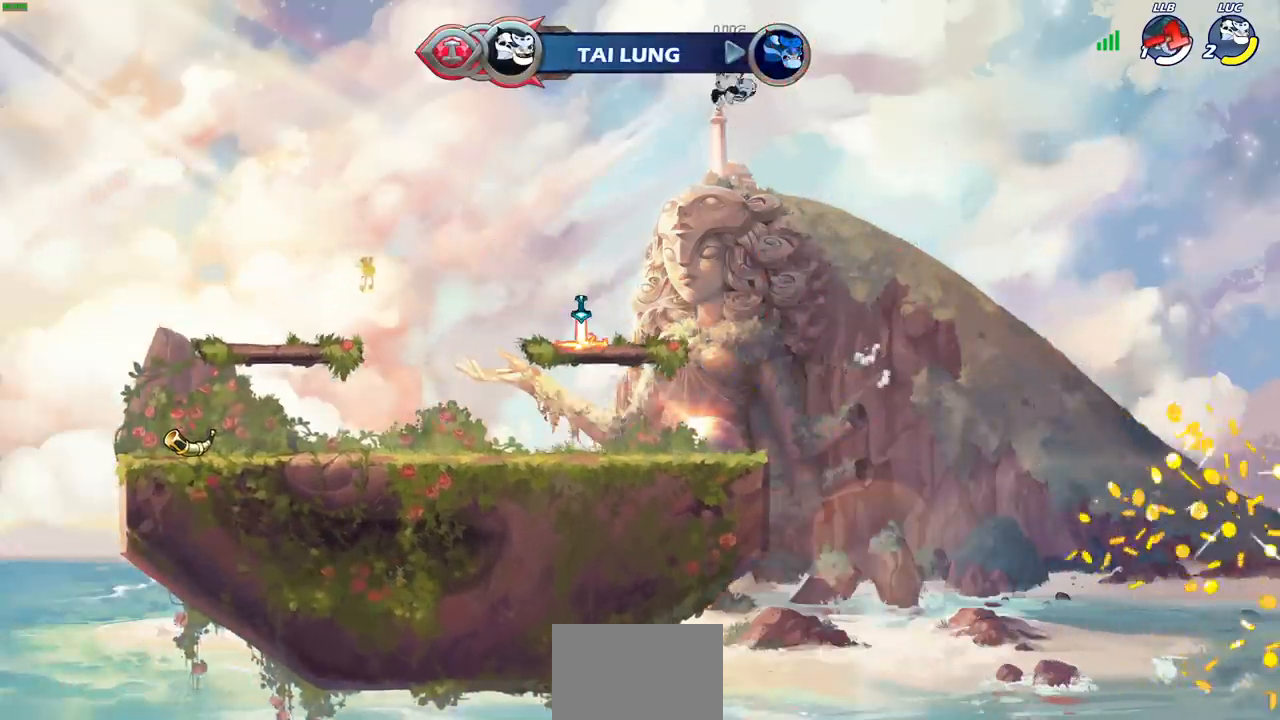
{"buttons": [], "left_stick": "center", "right_stick": "center", "events": [[250, "left_stick", "up"], [450, "left_stick", "center"]]}
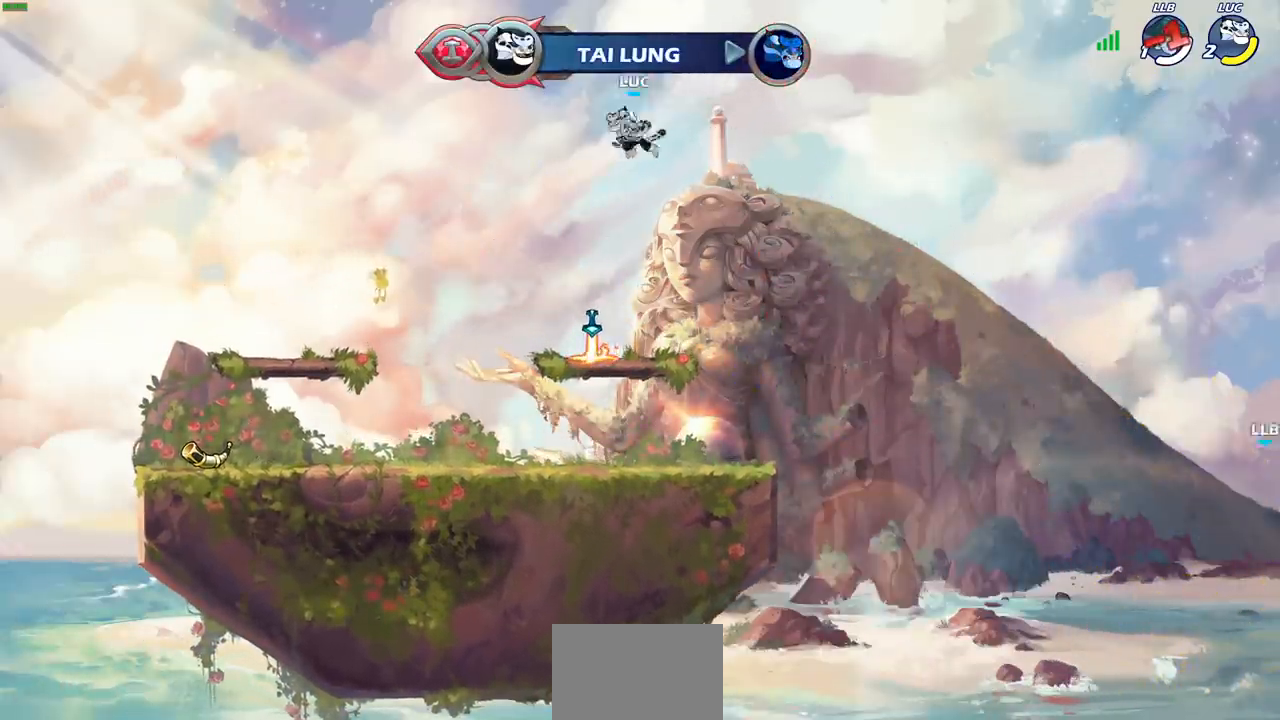
{"buttons": [], "left_stick": "left", "right_stick": "center", "events": [[483, "left_stick", "left"]]}
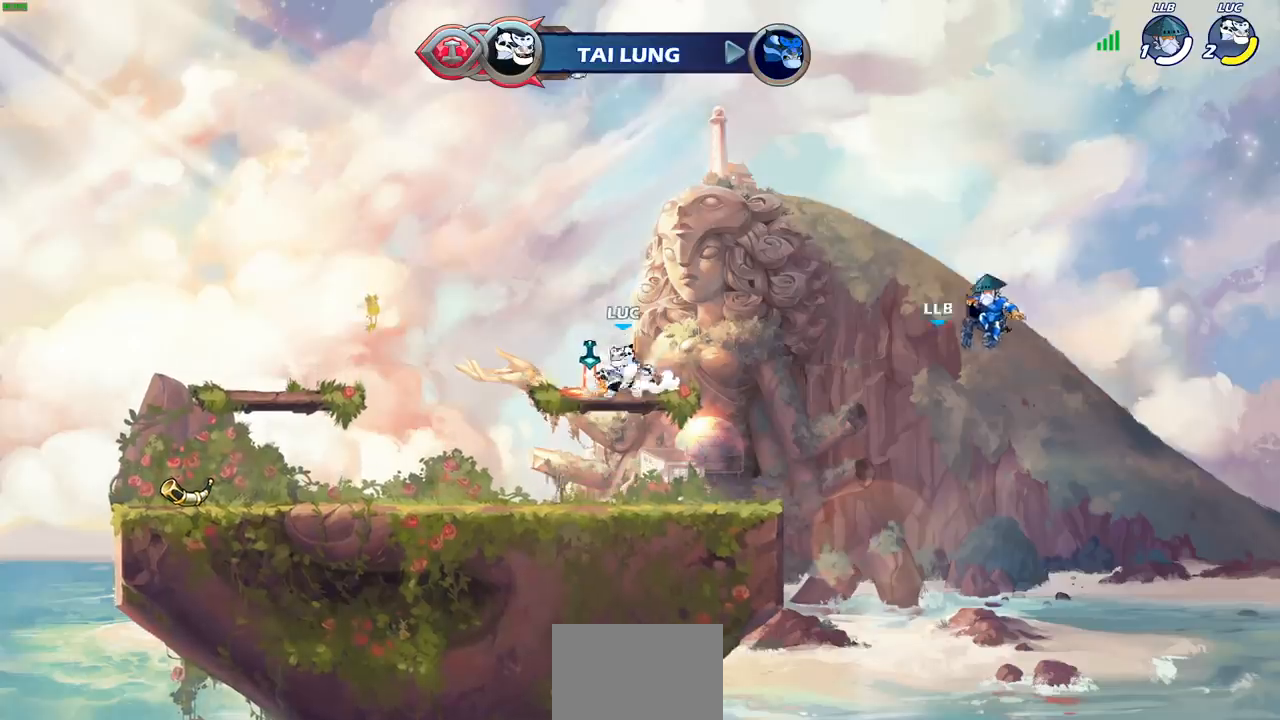
{"buttons": ["CROSS", "R2"], "left_stick": "up-left", "right_stick": "center", "events": [[283, "left_stick", "up-left"], [333, "R2", "down"], [400, "CROSS", "down"]]}
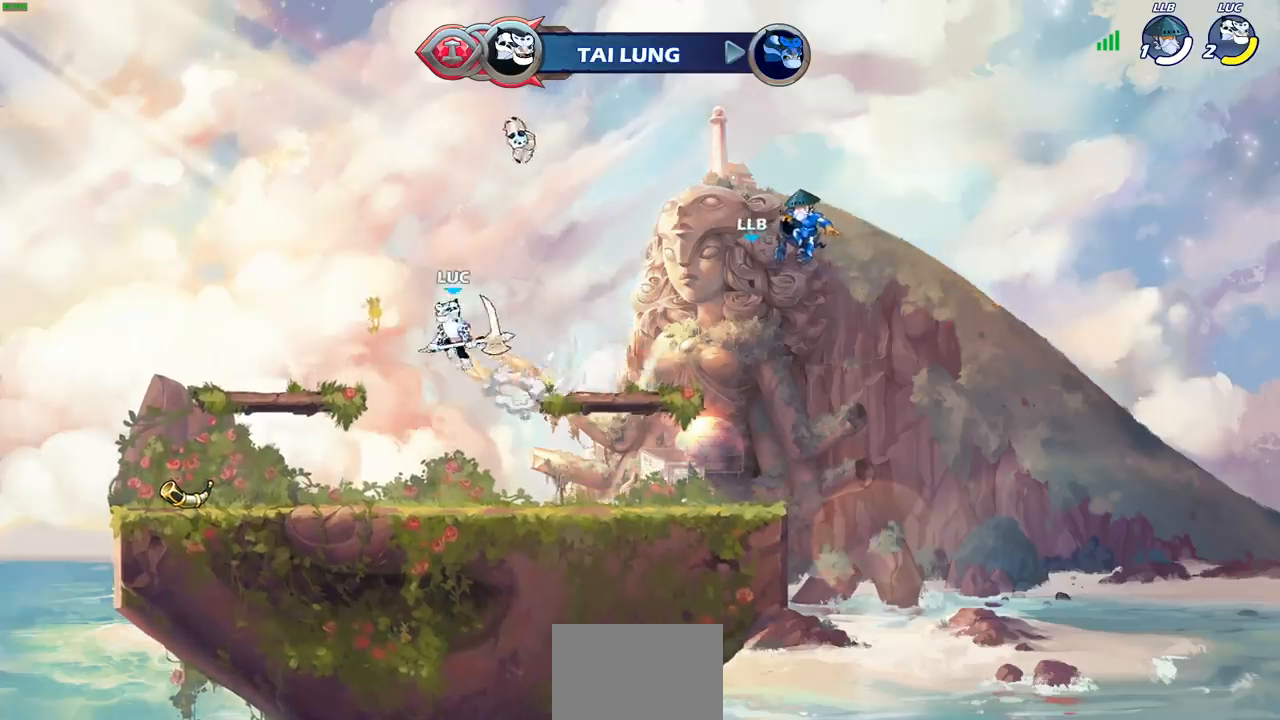
{"buttons": [], "left_stick": "center", "right_stick": "center", "events": [[33, "CROSS", "up"], [67, "R2", "up"], [67, "left_stick", "center"], [200, "CIRCLE", "down"], [300, "CIRCLE", "up"]]}
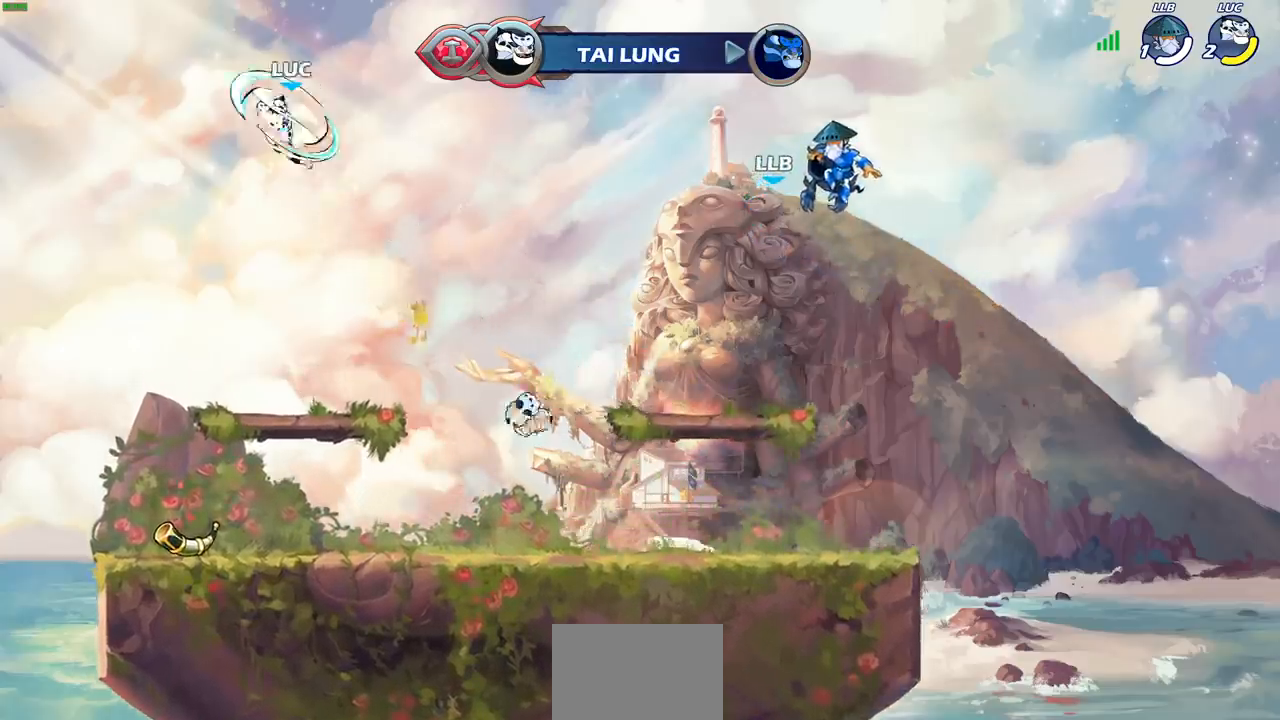
{"buttons": [], "left_stick": "center", "right_stick": "center", "events": [[317, "left_stick", "right"], [500, "left_stick", "center"]]}
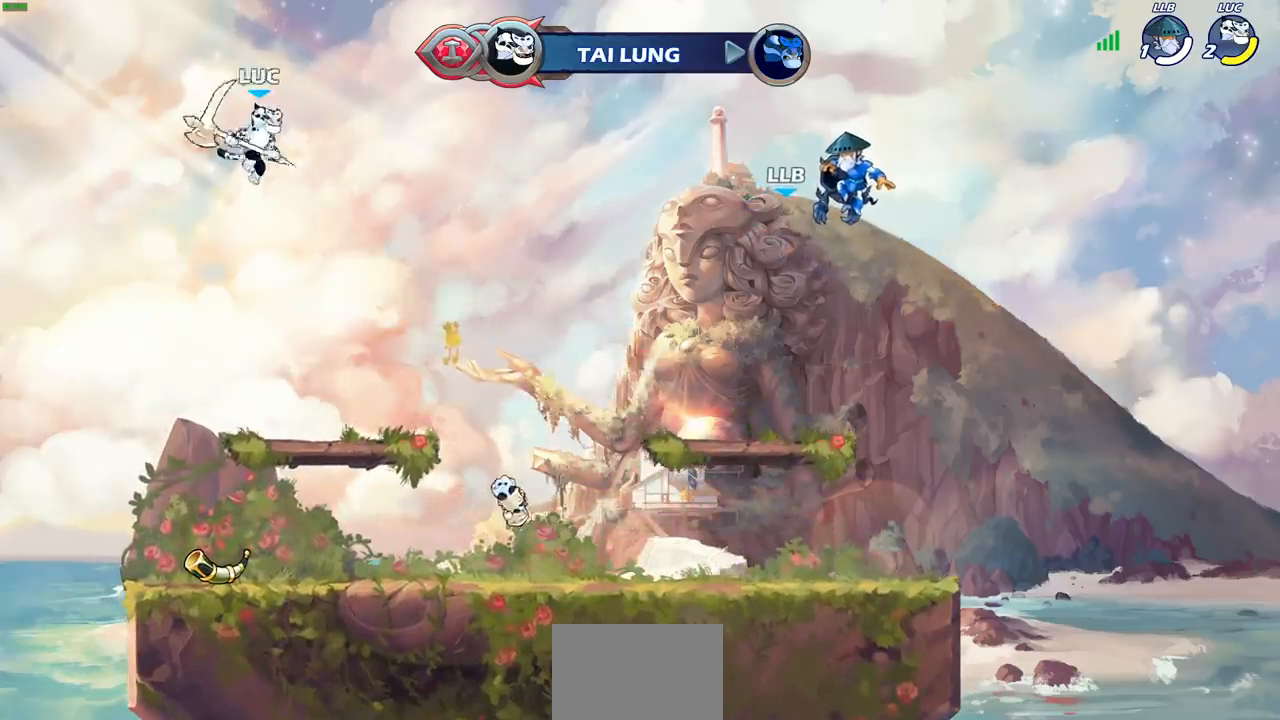
{"buttons": ["CIRCLE", "R2"], "left_stick": "center", "right_stick": "center", "events": [[100, "left_stick", "right"], [133, "R2", "down"], [183, "CIRCLE", "down"], [350, "left_stick", "center"]]}
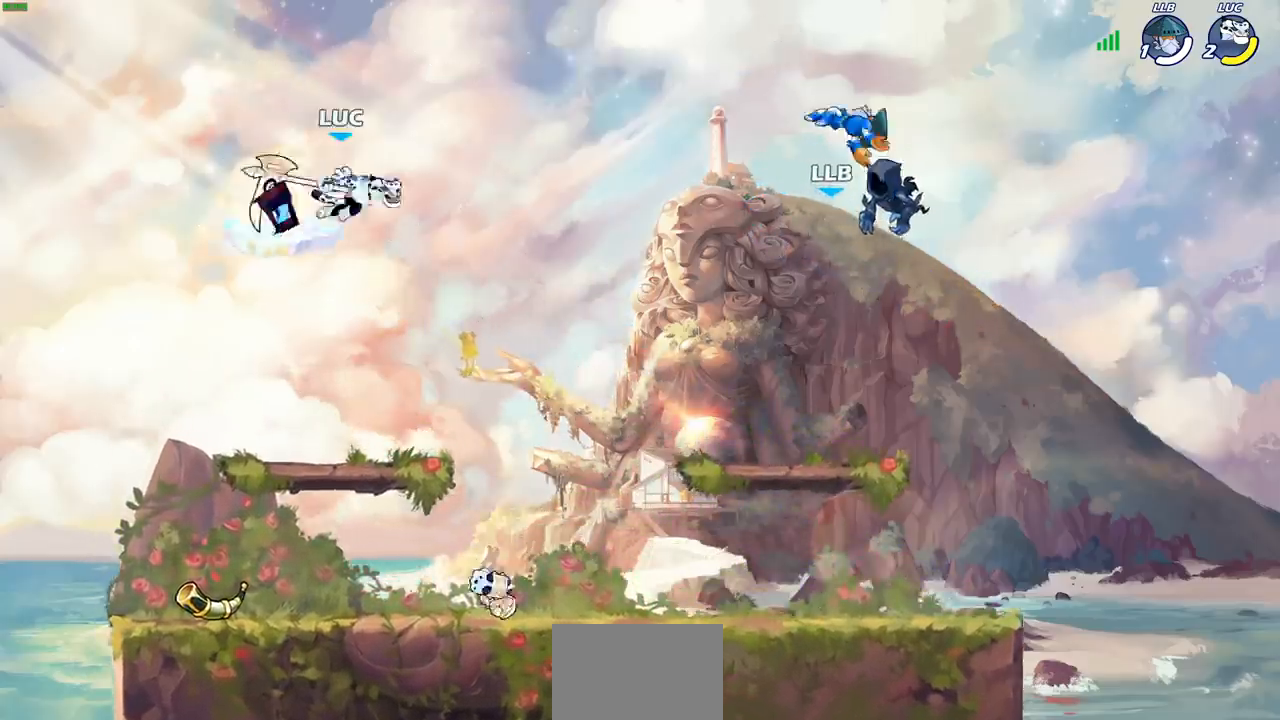
{"buttons": ["CIRCLE", "R2"], "left_stick": "center", "right_stick": "center", "events": []}
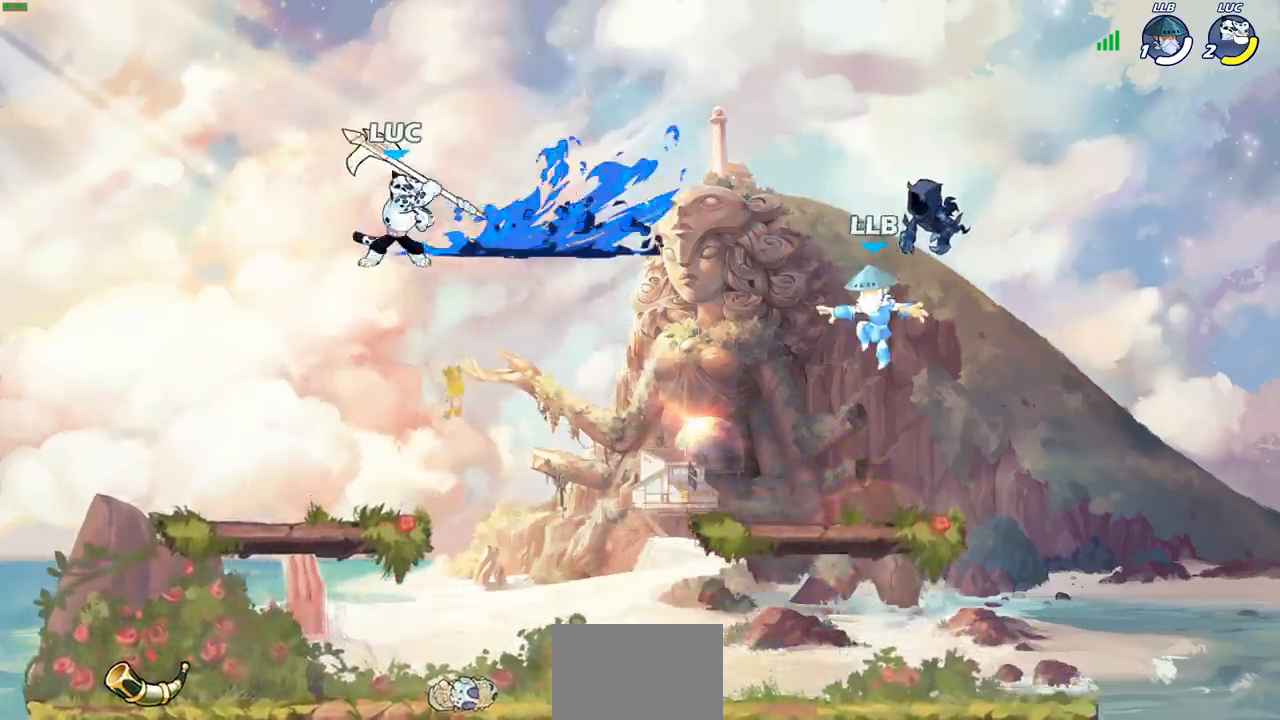
{"buttons": [], "left_stick": "down-right", "right_stick": "center", "events": [[317, "left_stick", "right"], [350, "CIRCLE", "up"], [400, "left_stick", "down-right"], [450, "R2", "up"]]}
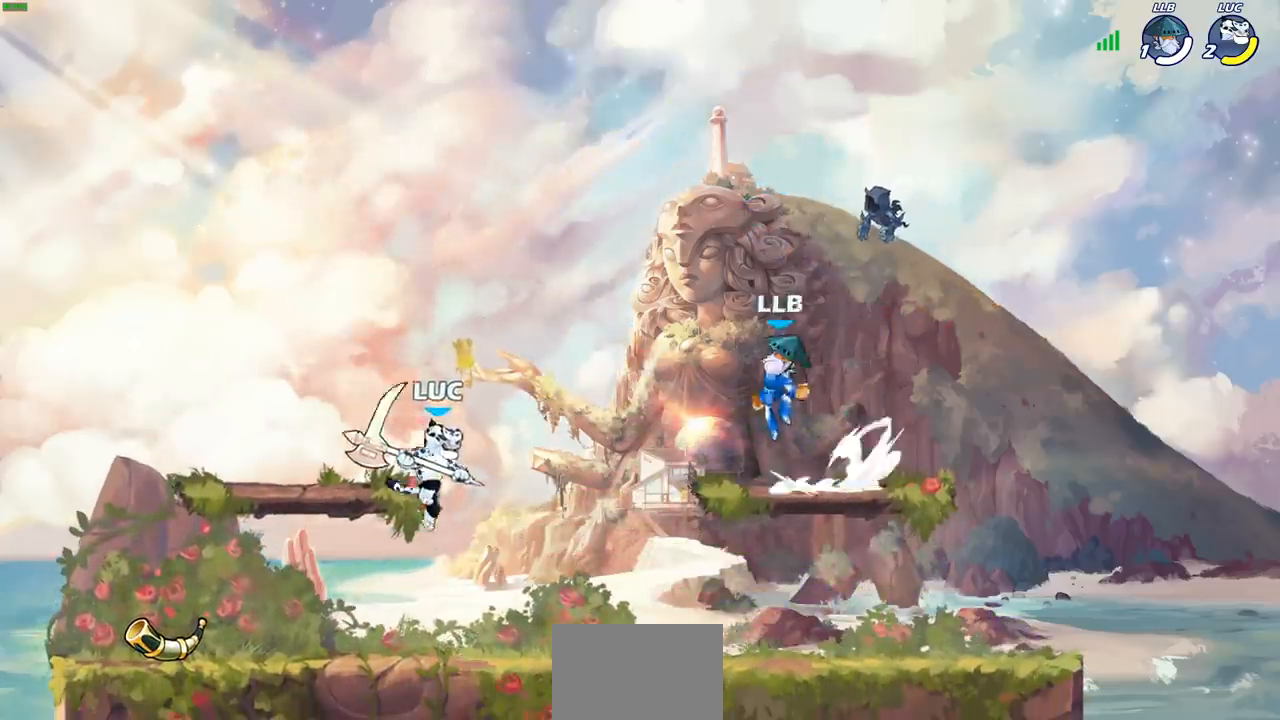
{"buttons": [], "left_stick": "down-left", "right_stick": "center", "events": [[133, "left_stick", "right"], [233, "CROSS", "down"], [233, "R2", "down"], [400, "CROSS", "up"], [400, "R2", "up"], [450, "left_stick", "down-left"]]}